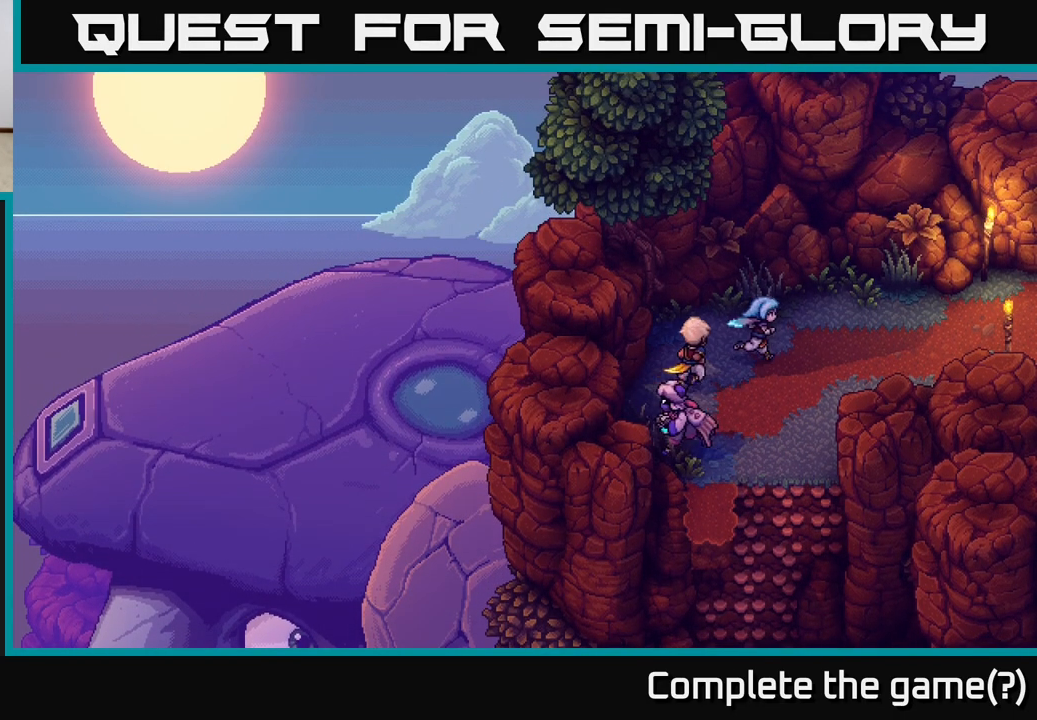
Gameplay with a controller (Xbox layout); each line is a JSON object with the inputs held at the frame after it. "events" lists button and stick changes between this image and that frame as [ms after this image, input, new state], when the widget could be followed in between.
{"buttons": ["DPAD_UP", "DPAD_RIGHT"], "left_stick": "center", "right_stick": "center", "events": [[483, "DPAD_UP", "down"]]}
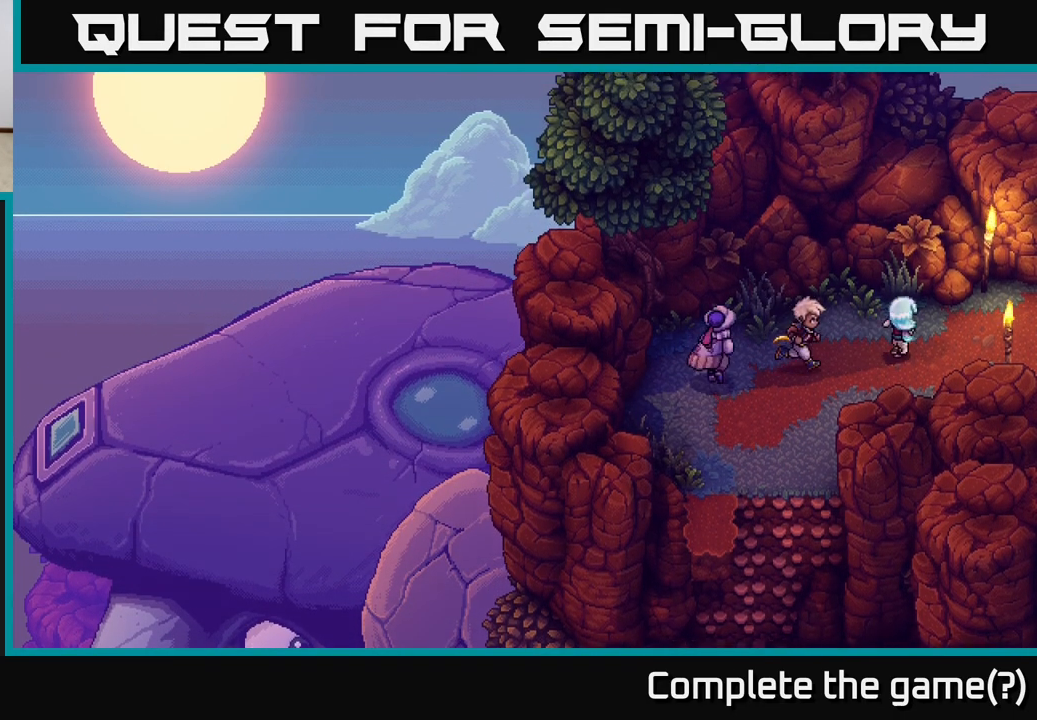
{"buttons": ["DPAD_RIGHT"], "left_stick": "center", "right_stick": "center", "events": [[83, "DPAD_UP", "up"]]}
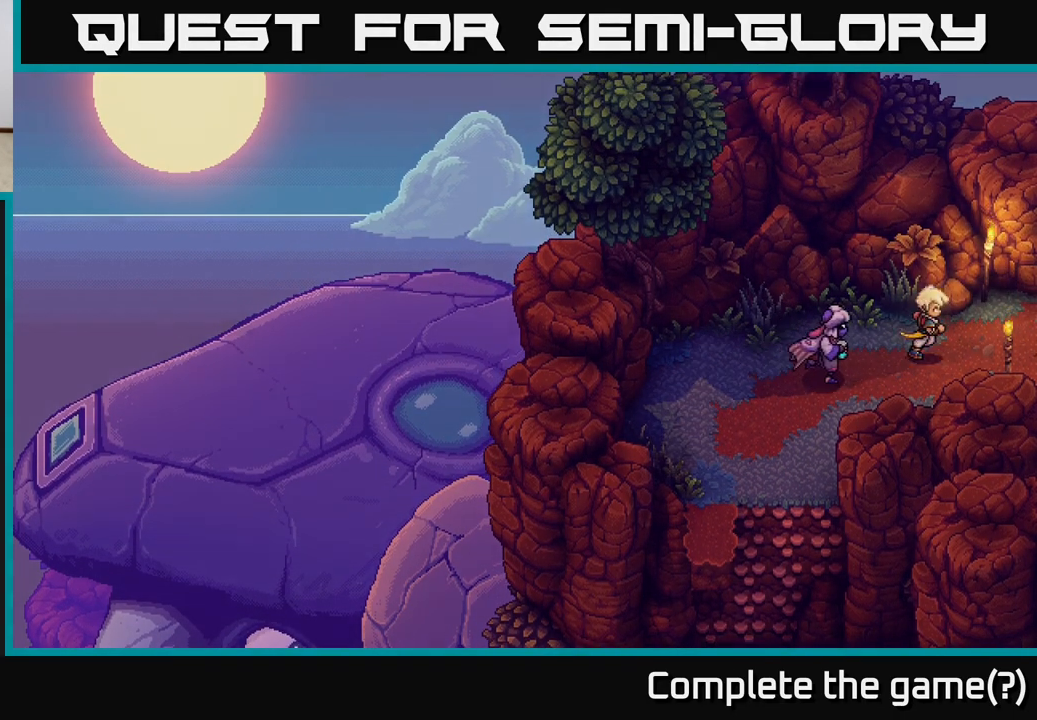
{"buttons": [], "left_stick": "center", "right_stick": "center", "events": [[200, "DPAD_RIGHT", "up"]]}
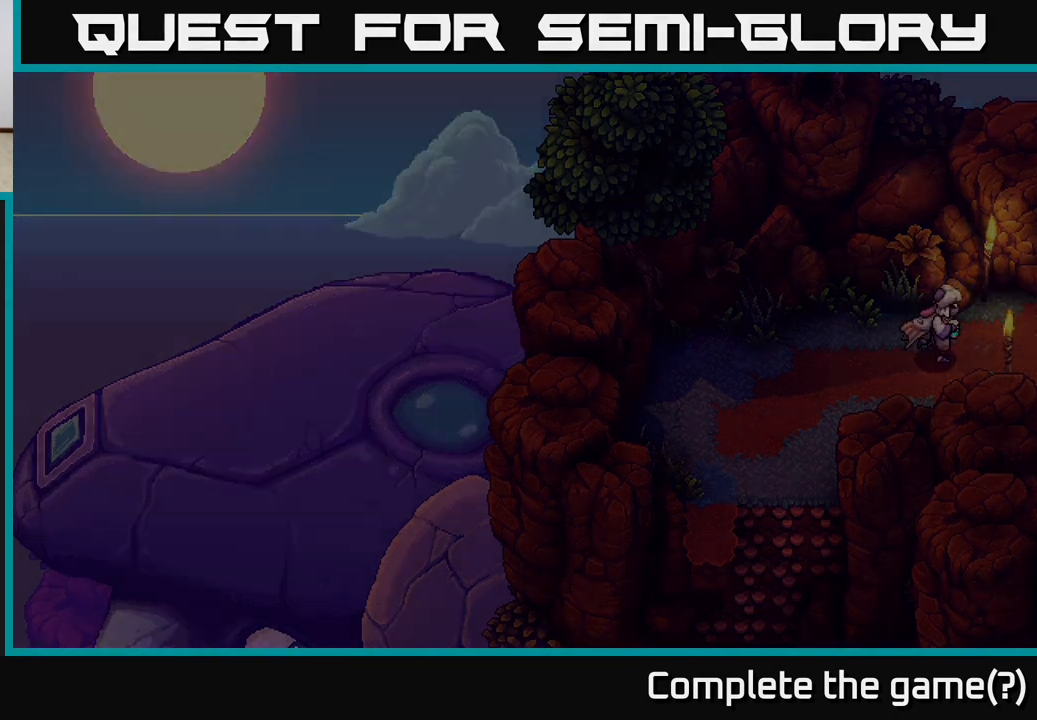
{"buttons": [], "left_stick": "center", "right_stick": "center", "events": []}
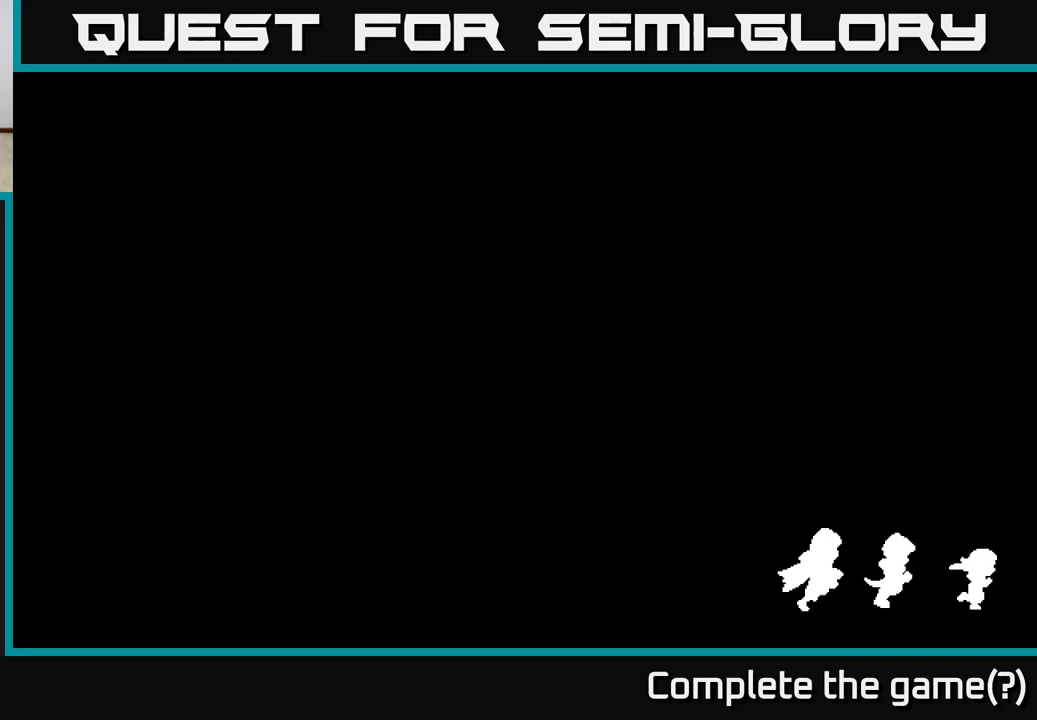
{"buttons": [], "left_stick": "center", "right_stick": "center", "events": []}
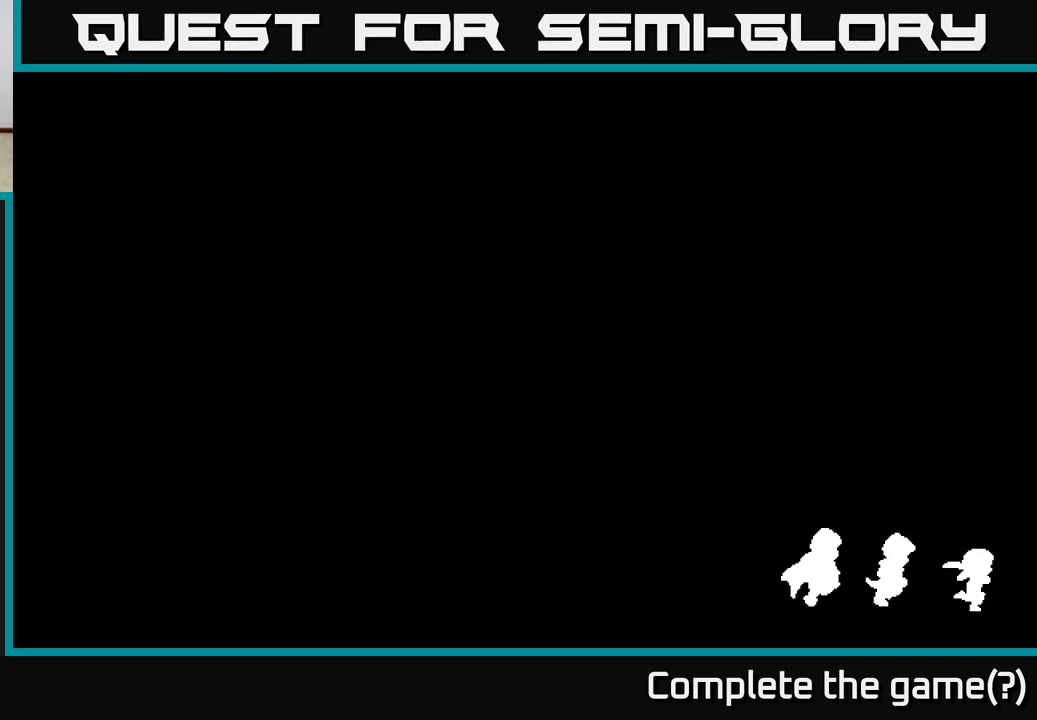
{"buttons": ["A"], "left_stick": "center", "right_stick": "center", "events": [[500, "A", "down"]]}
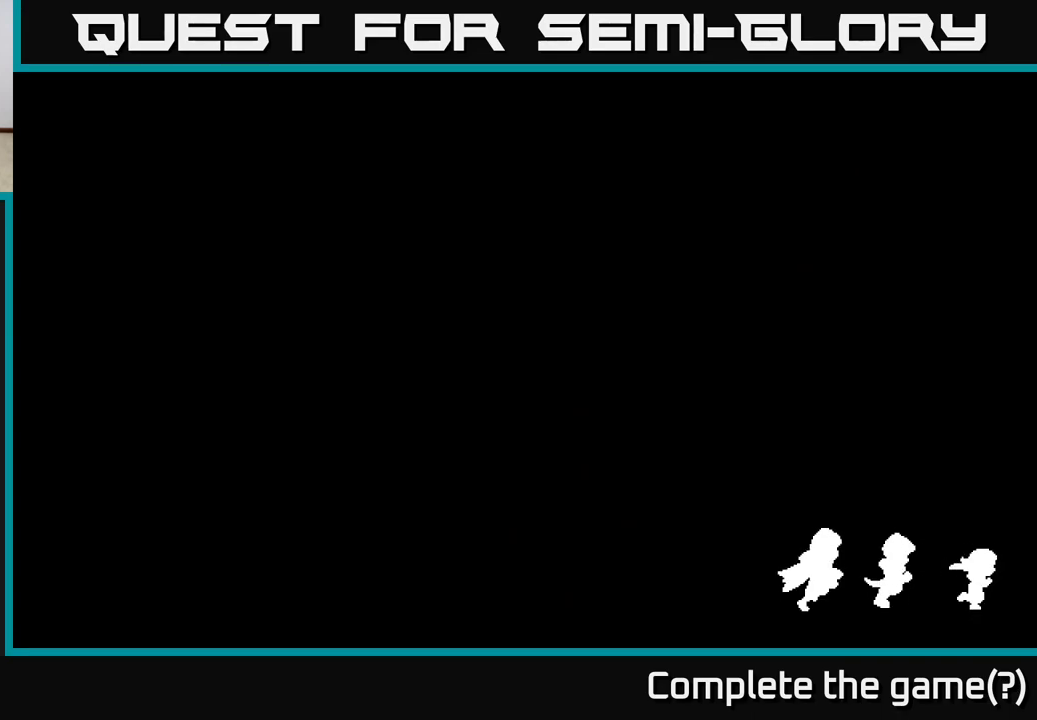
{"buttons": [], "left_stick": "center", "right_stick": "center", "events": [[50, "A", "up"], [167, "A", "down"], [250, "A", "up"]]}
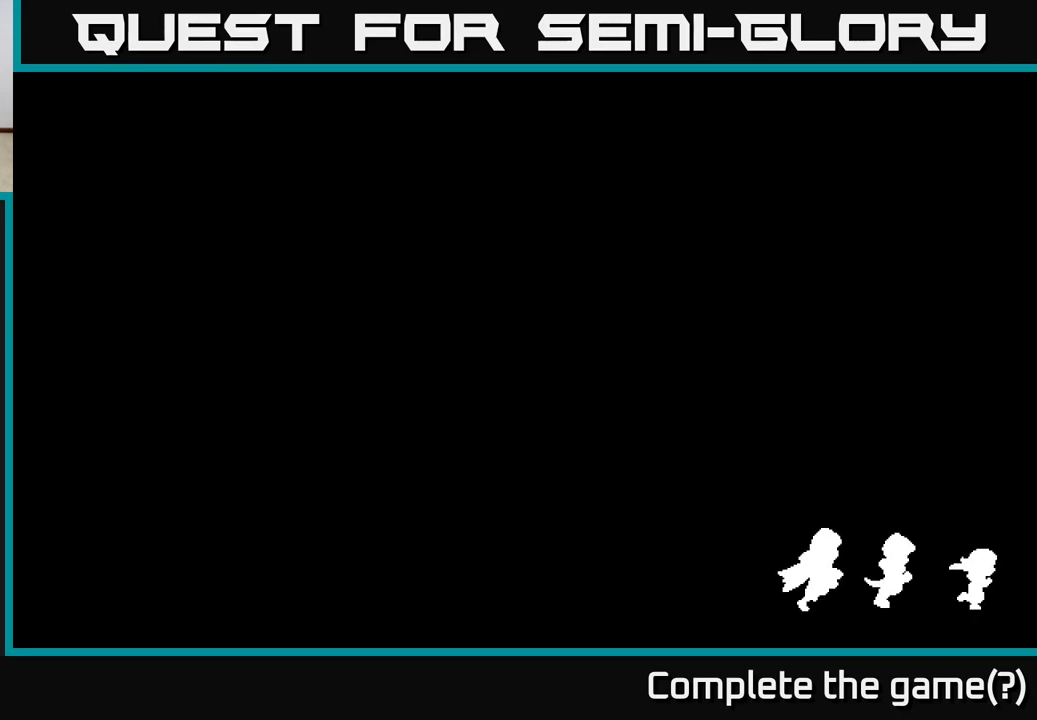
{"buttons": [], "left_stick": "center", "right_stick": "center", "events": []}
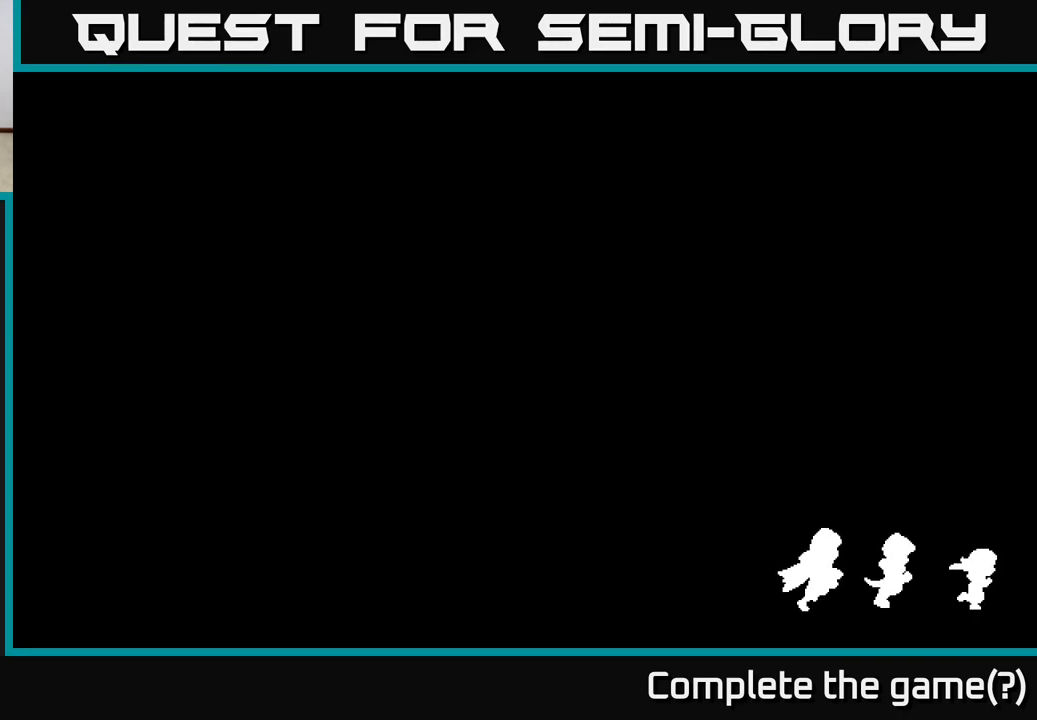
{"buttons": [], "left_stick": "right", "right_stick": "center", "events": [[317, "left_stick", "right"]]}
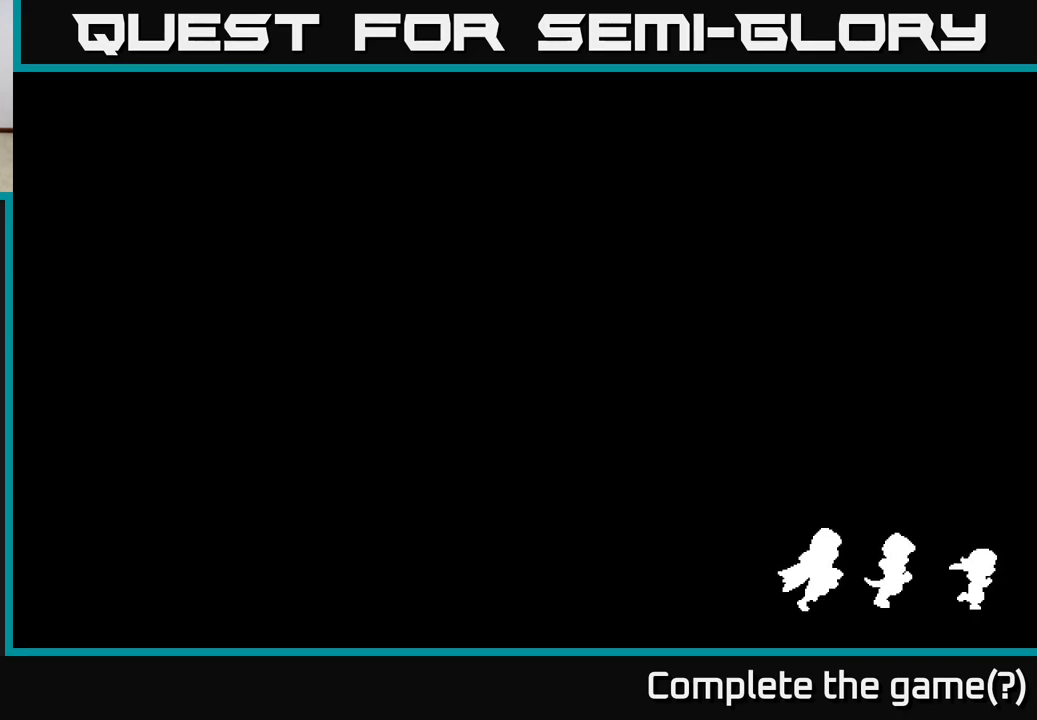
{"buttons": [], "left_stick": "center", "right_stick": "center", "events": [[367, "left_stick", "down-right"], [500, "left_stick", "center"]]}
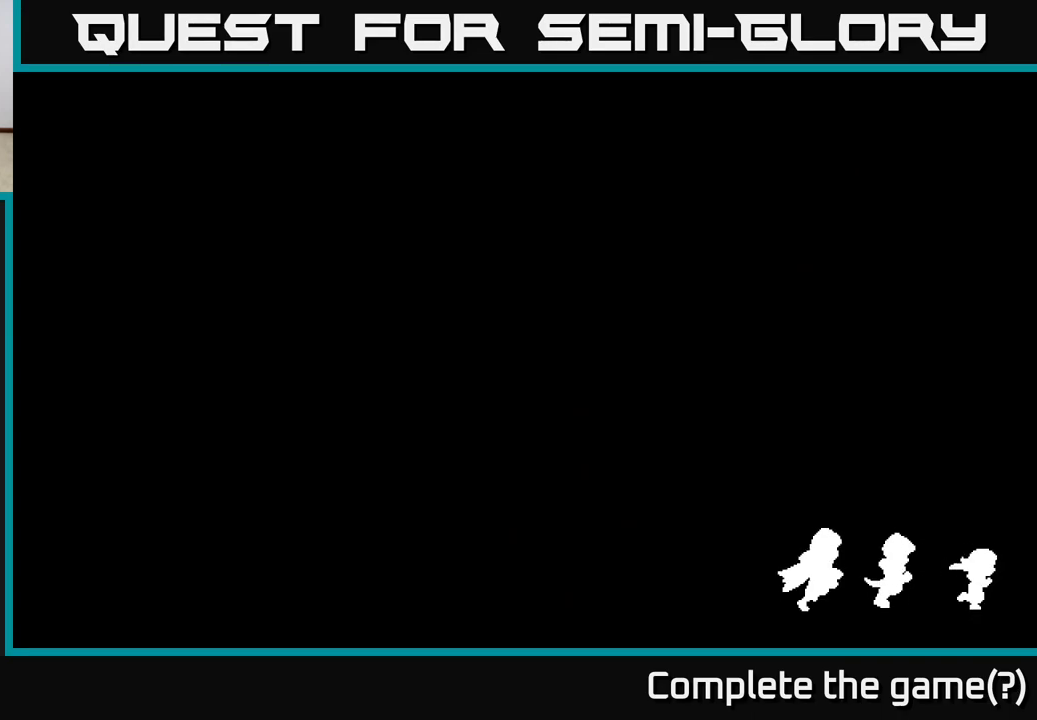
{"buttons": [], "left_stick": "right", "right_stick": "center", "events": [[367, "left_stick", "right"]]}
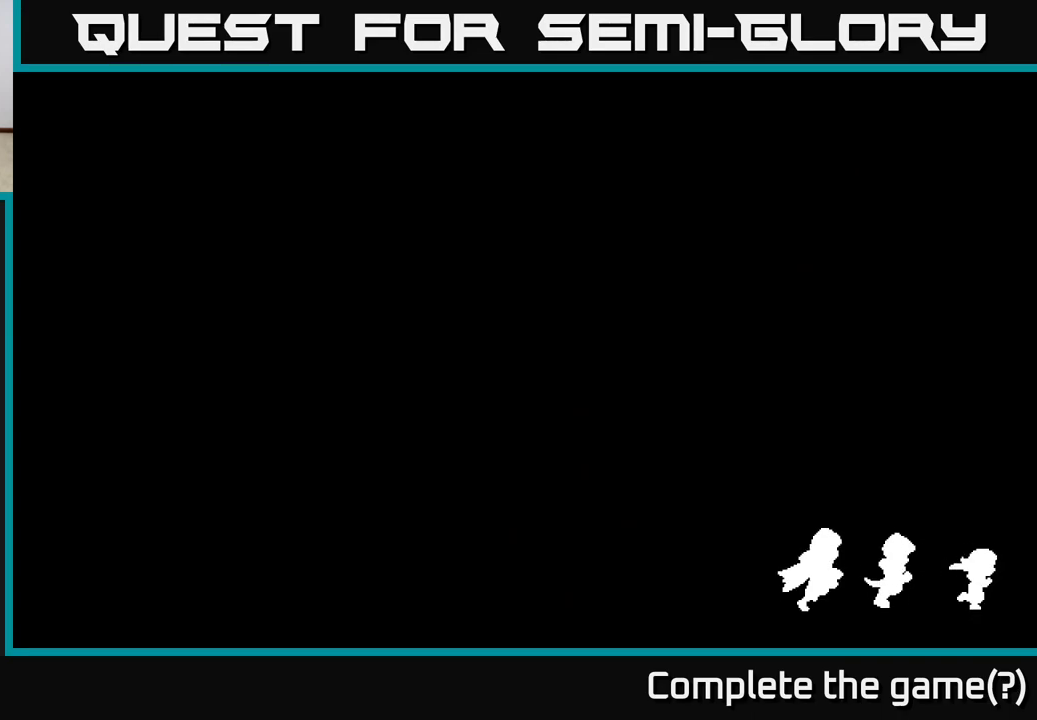
{"buttons": [], "left_stick": "center", "right_stick": "center", "events": [[417, "left_stick", "center"]]}
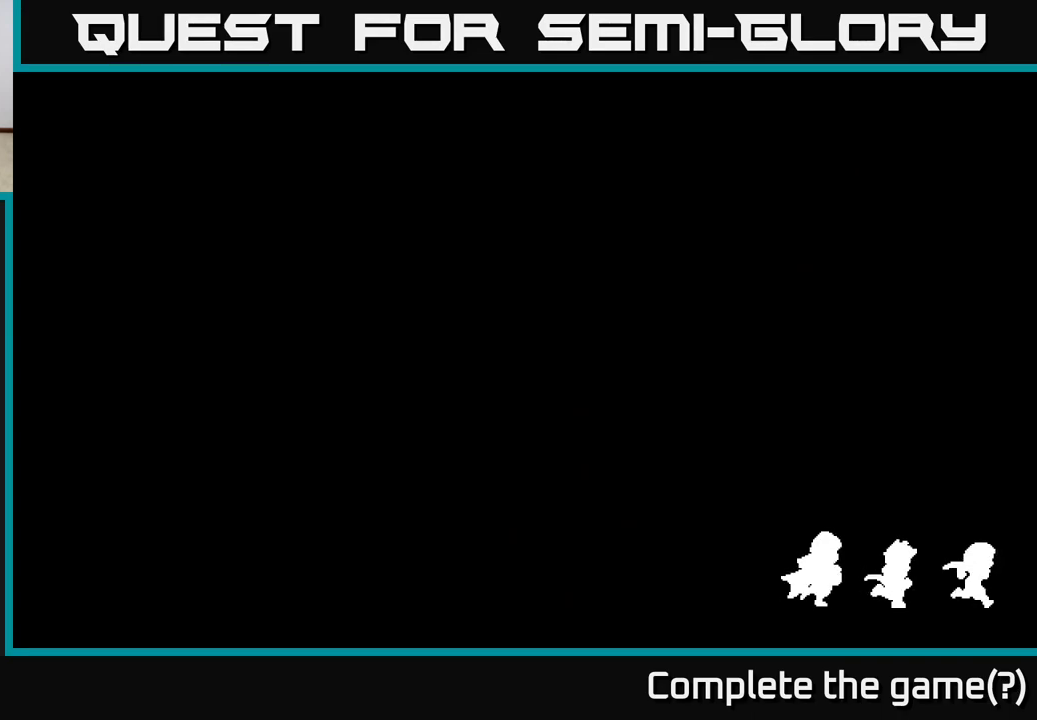
{"buttons": [], "left_stick": "right", "right_stick": "center", "events": [[250, "left_stick", "right"]]}
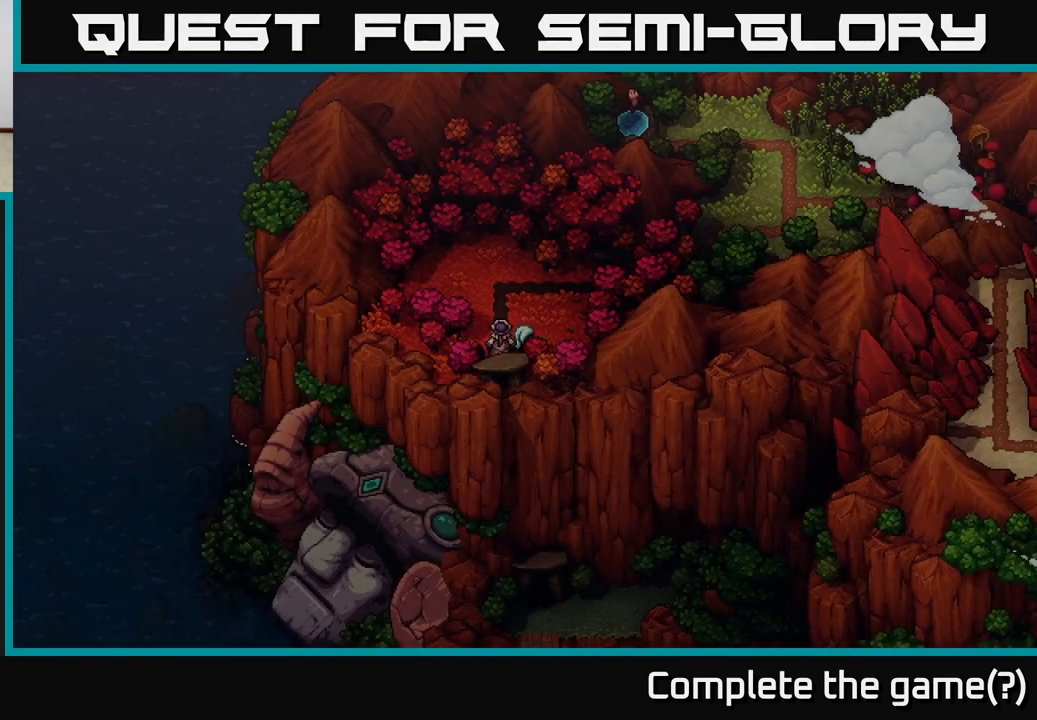
{"buttons": [], "left_stick": "up-left", "right_stick": "center", "events": [[183, "left_stick", "center"], [283, "left_stick", "right"], [483, "left_stick", "up-left"]]}
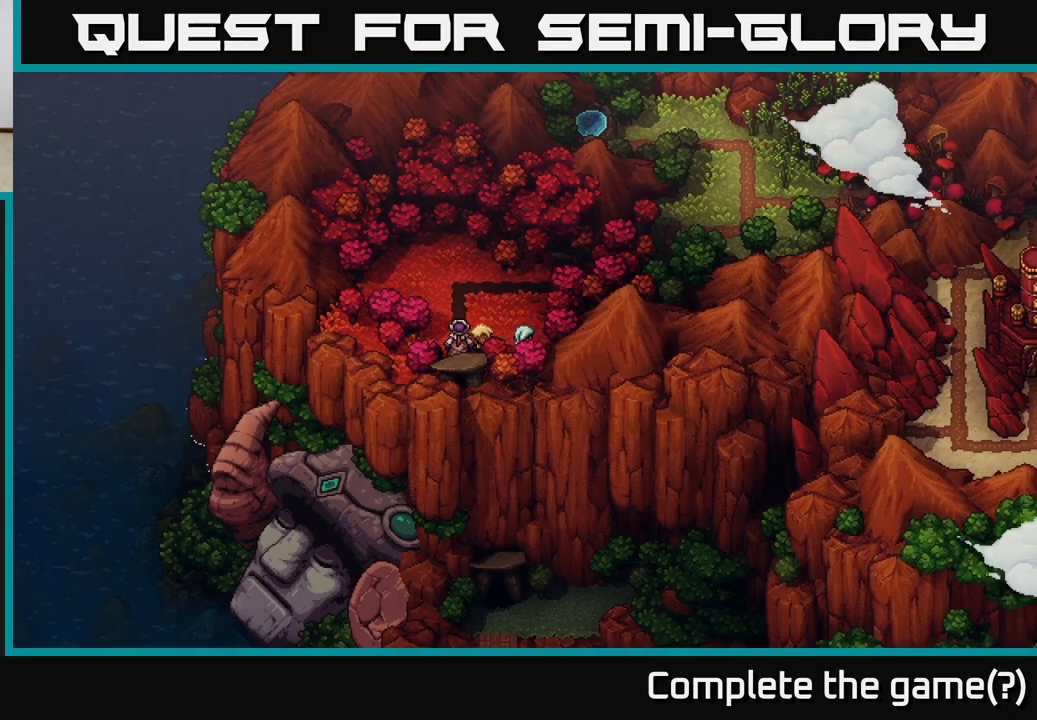
{"buttons": [], "left_stick": "up", "right_stick": "center", "events": [[183, "left_stick", "up"]]}
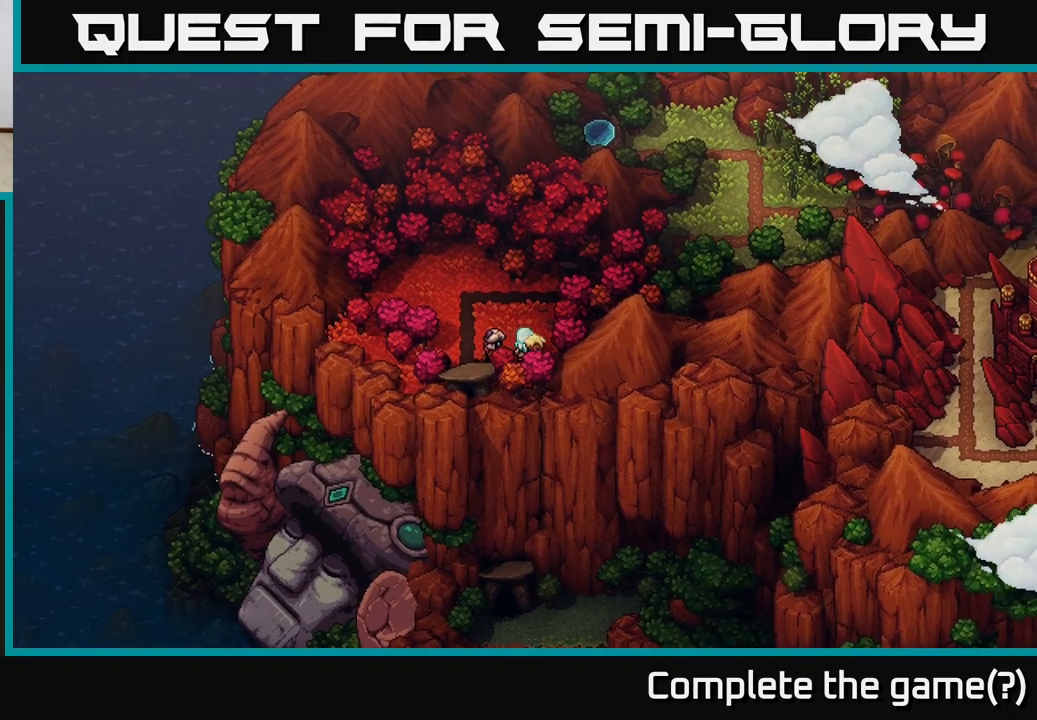
{"buttons": [], "left_stick": "up", "right_stick": "center", "events": []}
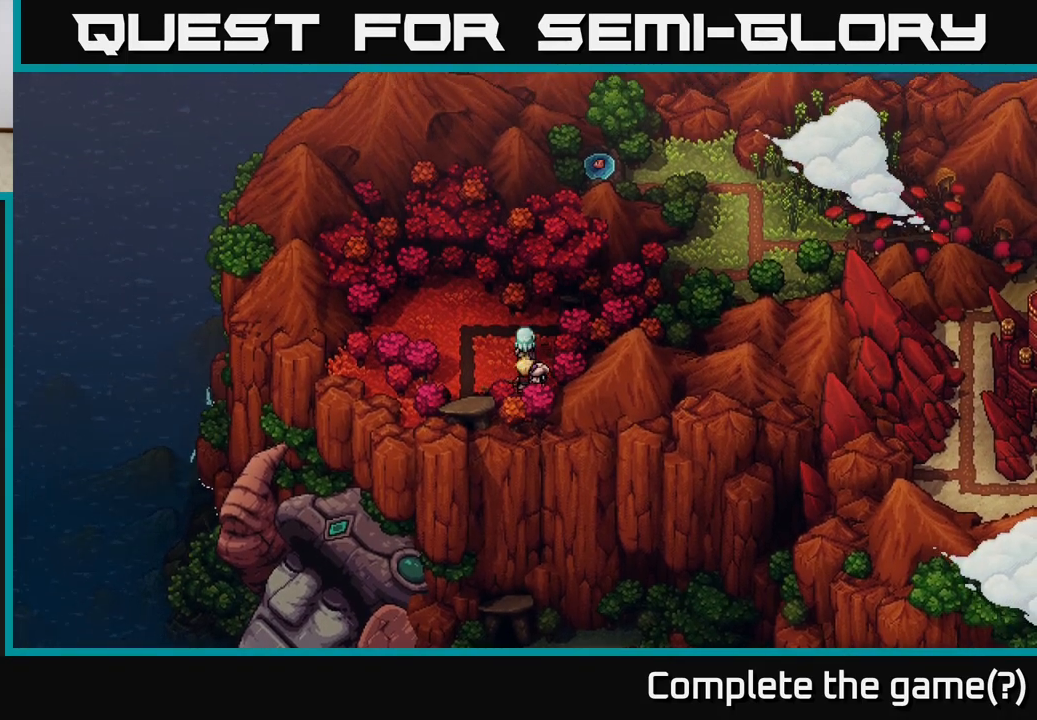
{"buttons": [], "left_stick": "up", "right_stick": "center", "events": [[150, "left_stick", "center"], [400, "left_stick", "up"]]}
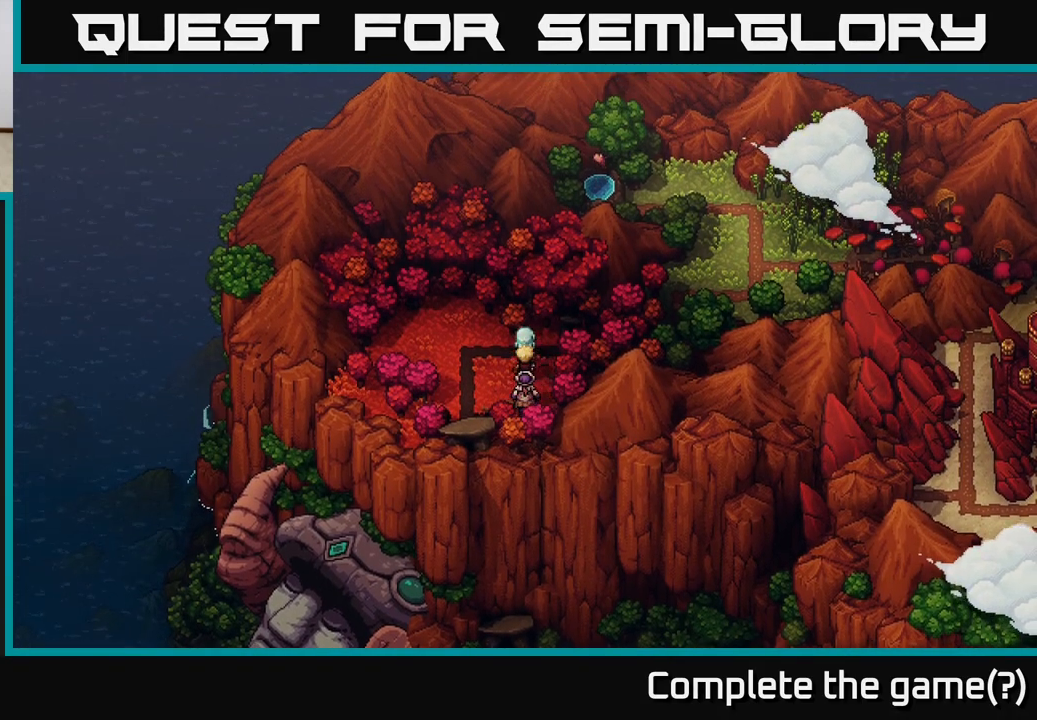
{"buttons": [], "left_stick": "left", "right_stick": "center", "events": [[83, "left_stick", "down-left"], [267, "left_stick", "left"]]}
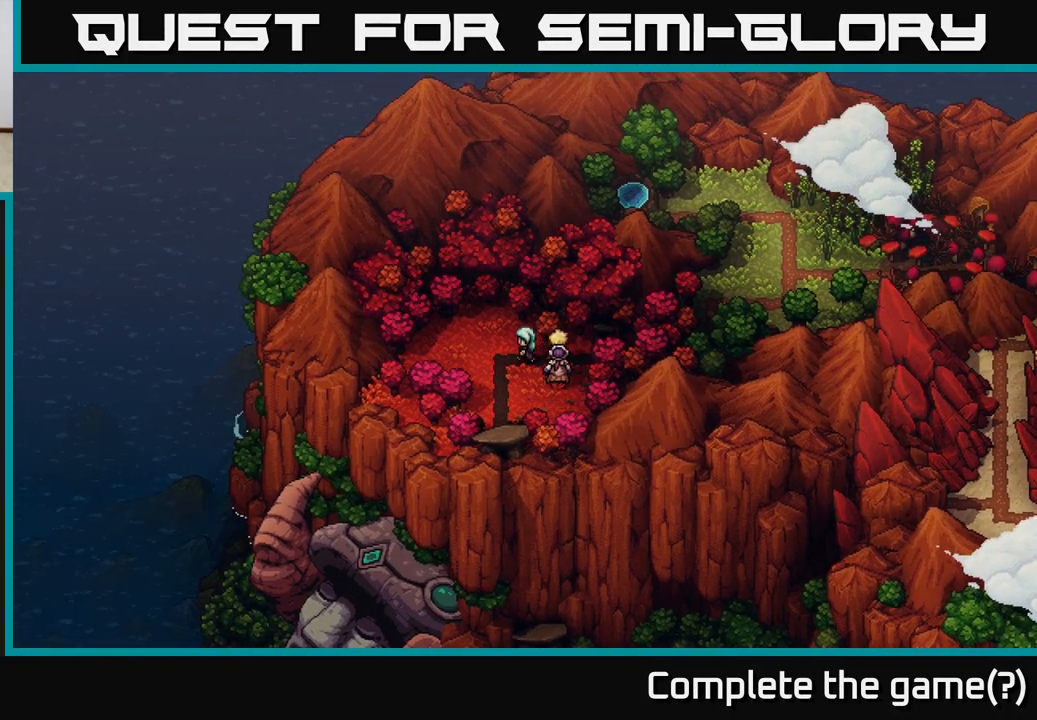
{"buttons": [], "left_stick": "left", "right_stick": "center", "events": []}
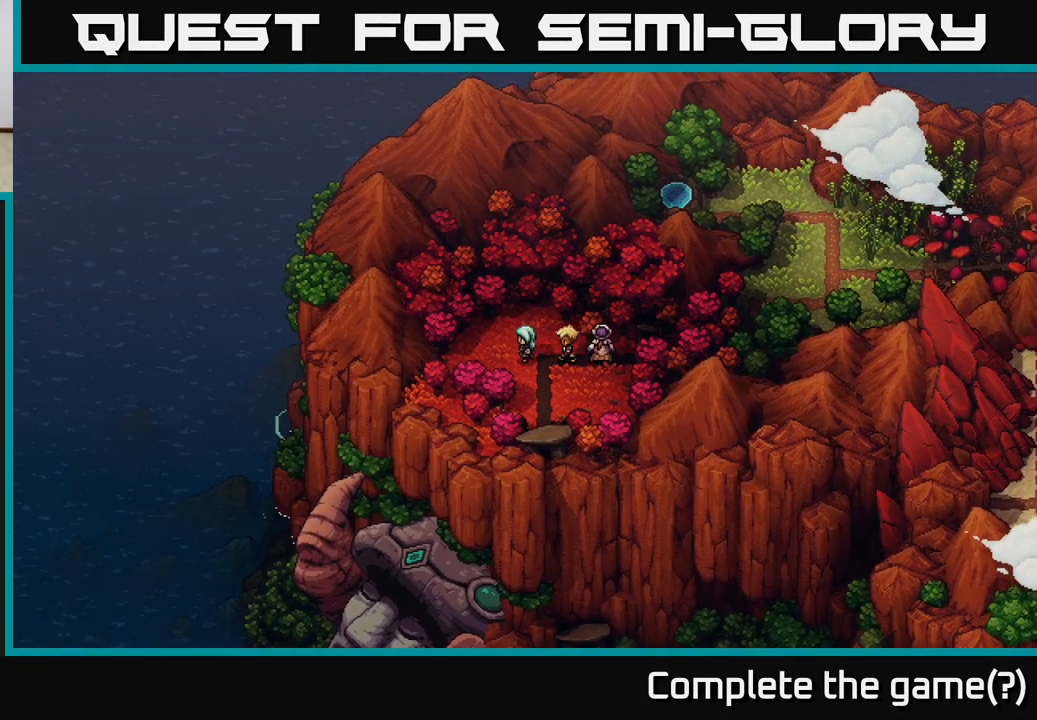
{"buttons": [], "left_stick": "left", "right_stick": "center", "events": []}
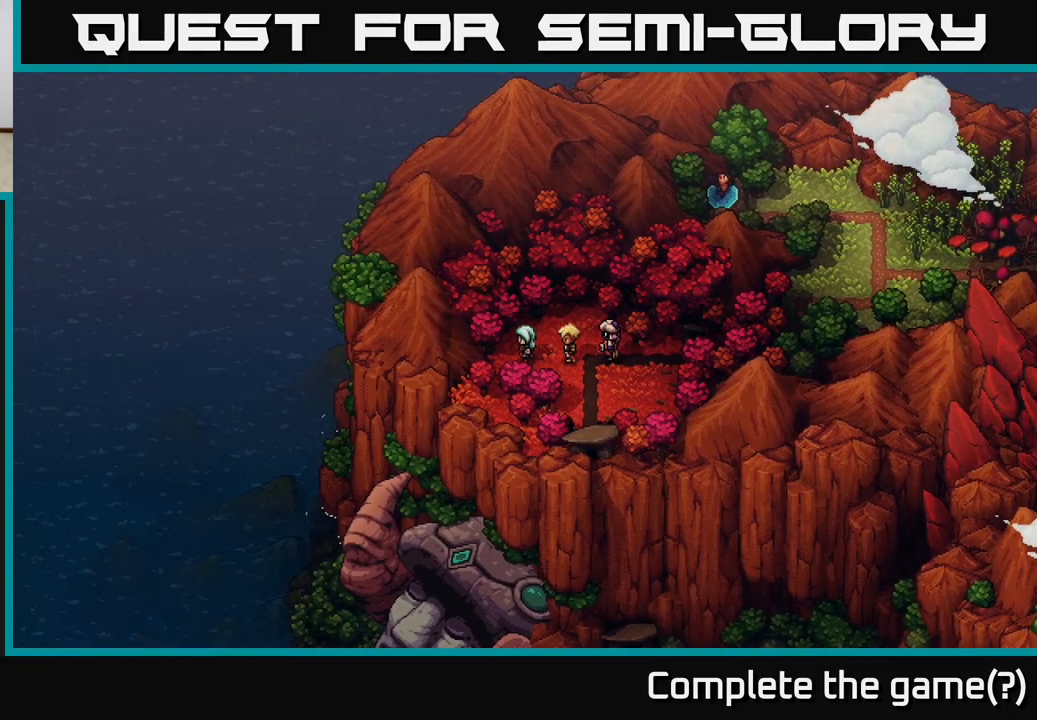
{"buttons": [], "left_stick": "up", "right_stick": "center", "events": [[283, "left_stick", "up-left"], [417, "left_stick", "up"]]}
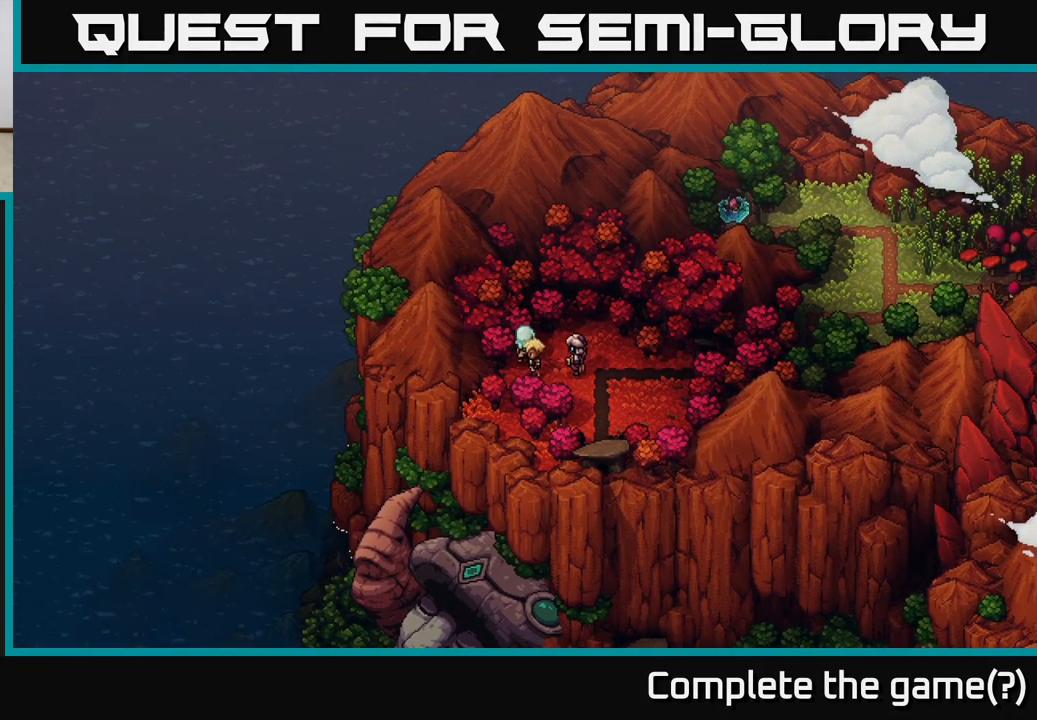
{"buttons": [], "left_stick": "right", "right_stick": "center", "events": [[83, "left_stick", "up-right"], [317, "left_stick", "right"]]}
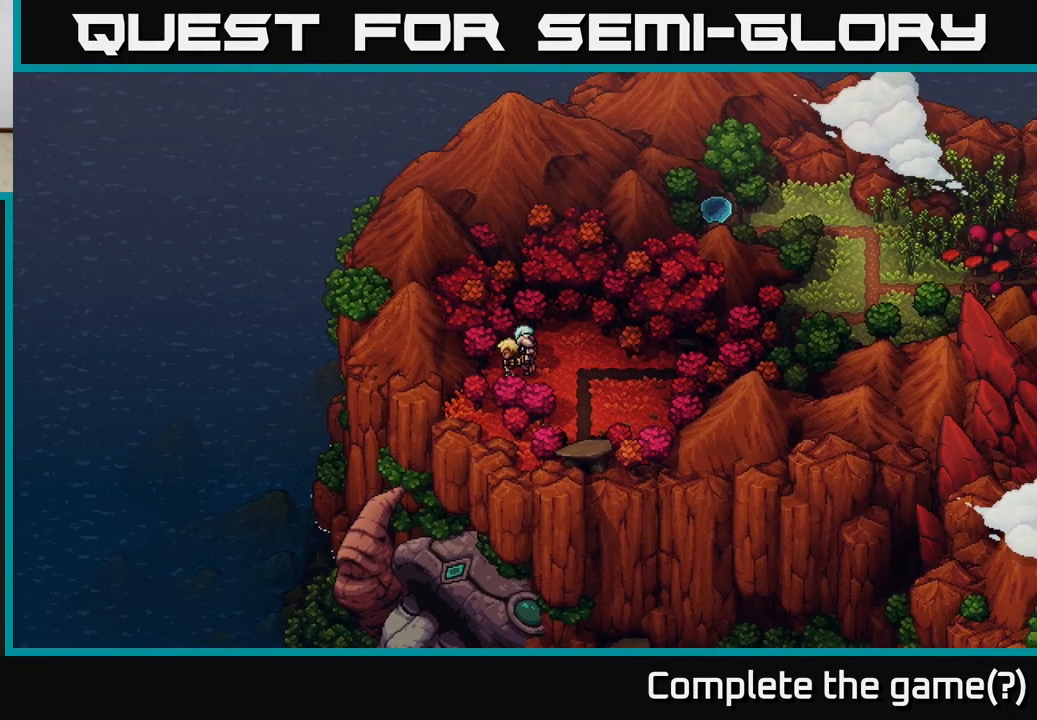
{"buttons": [], "left_stick": "up", "right_stick": "center", "events": [[133, "left_stick", "up"]]}
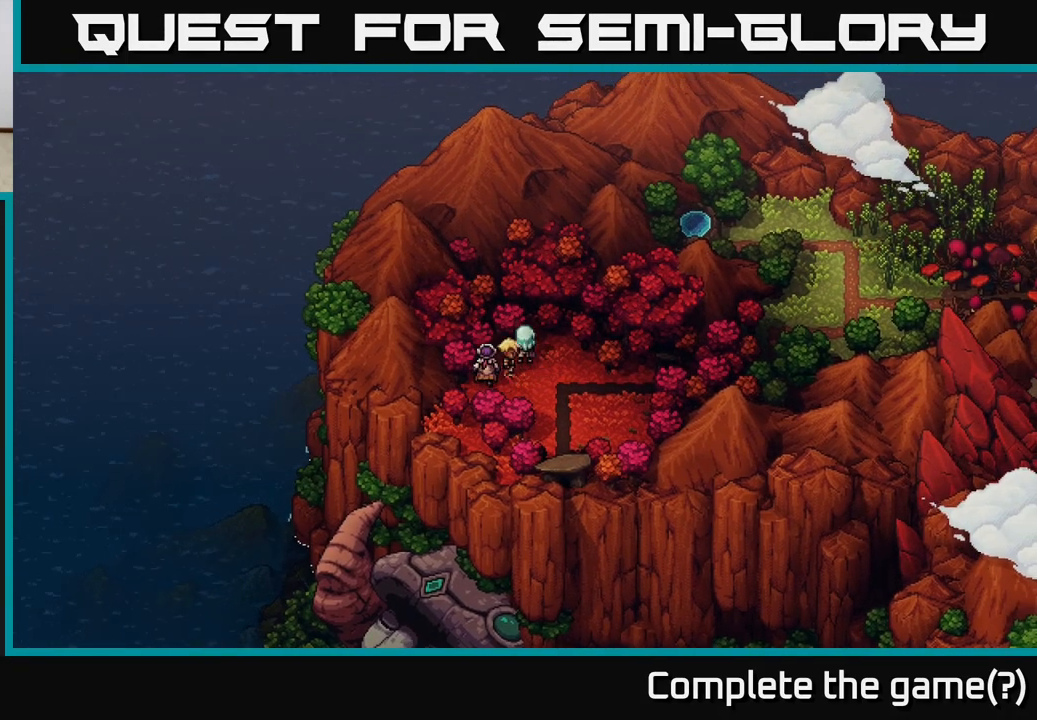
{"buttons": [], "left_stick": "right", "right_stick": "center", "events": [[17, "left_stick", "center"], [333, "left_stick", "down"], [450, "left_stick", "right"]]}
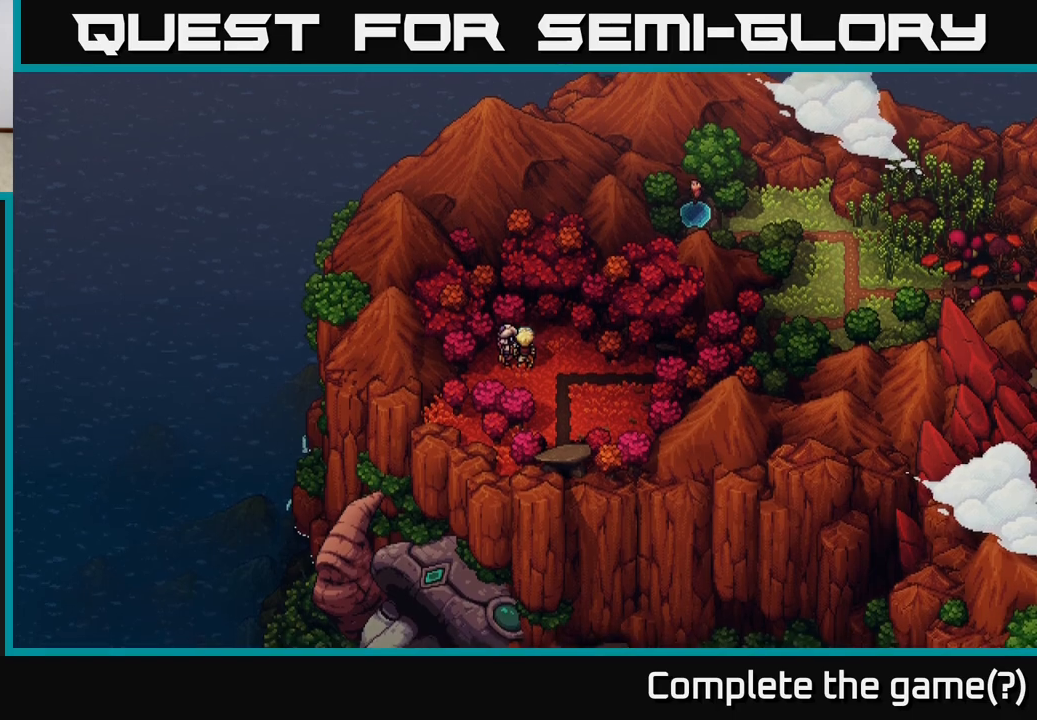
{"buttons": [], "left_stick": "up", "right_stick": "center", "events": [[183, "left_stick", "up-right"], [350, "left_stick", "up"]]}
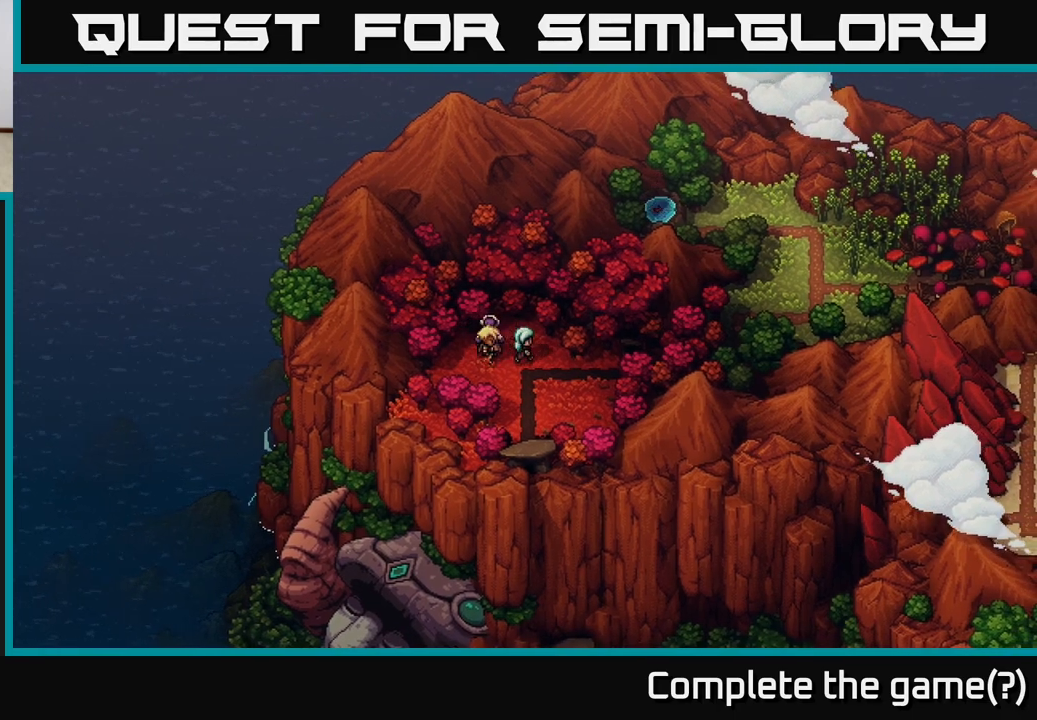
{"buttons": [], "left_stick": "right", "right_stick": "center", "events": [[117, "left_stick", "up-right"], [300, "left_stick", "right"]]}
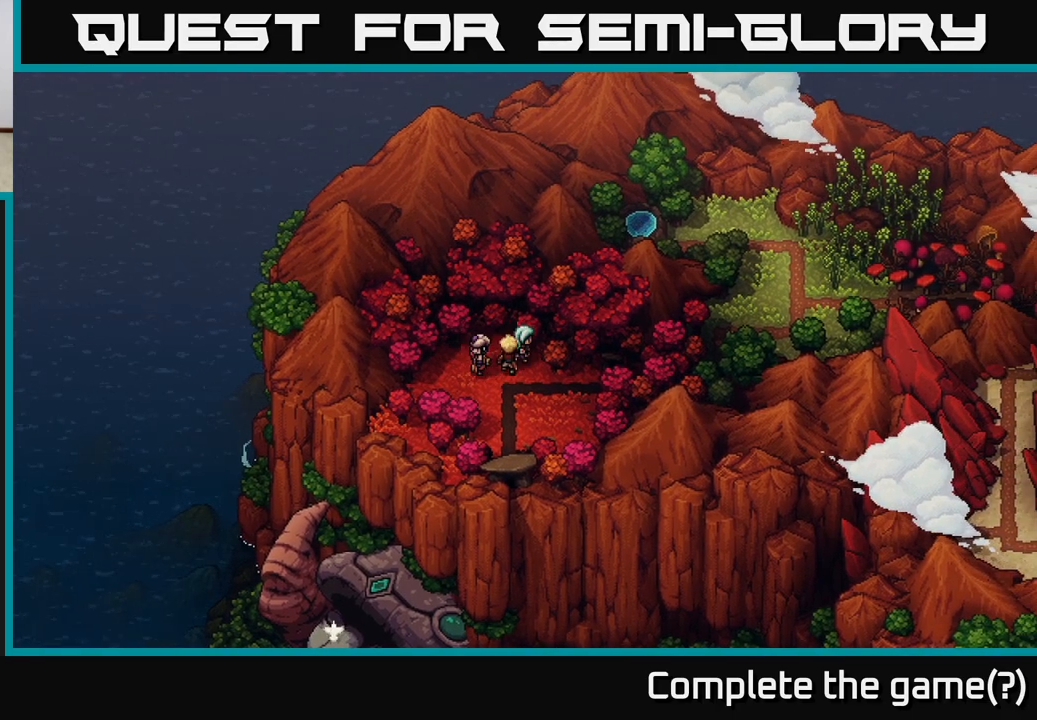
{"buttons": [], "left_stick": "center", "right_stick": "center", "events": [[317, "left_stick", "center"]]}
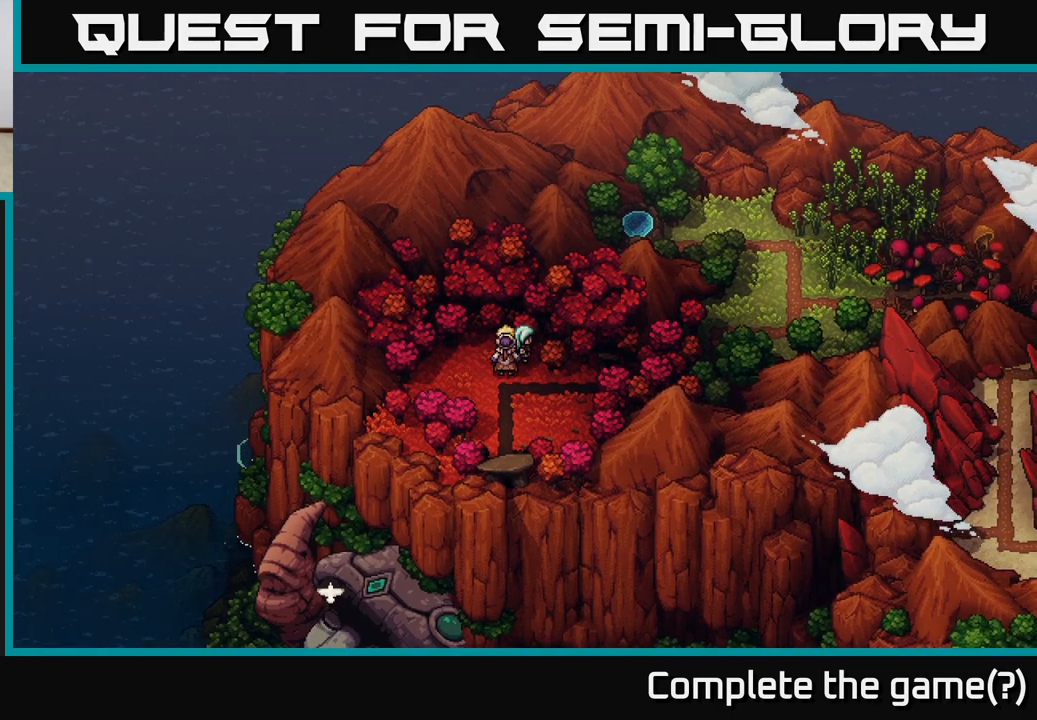
{"buttons": [], "left_stick": "center", "right_stick": "center", "events": [[83, "left_stick", "up"], [400, "left_stick", "center"]]}
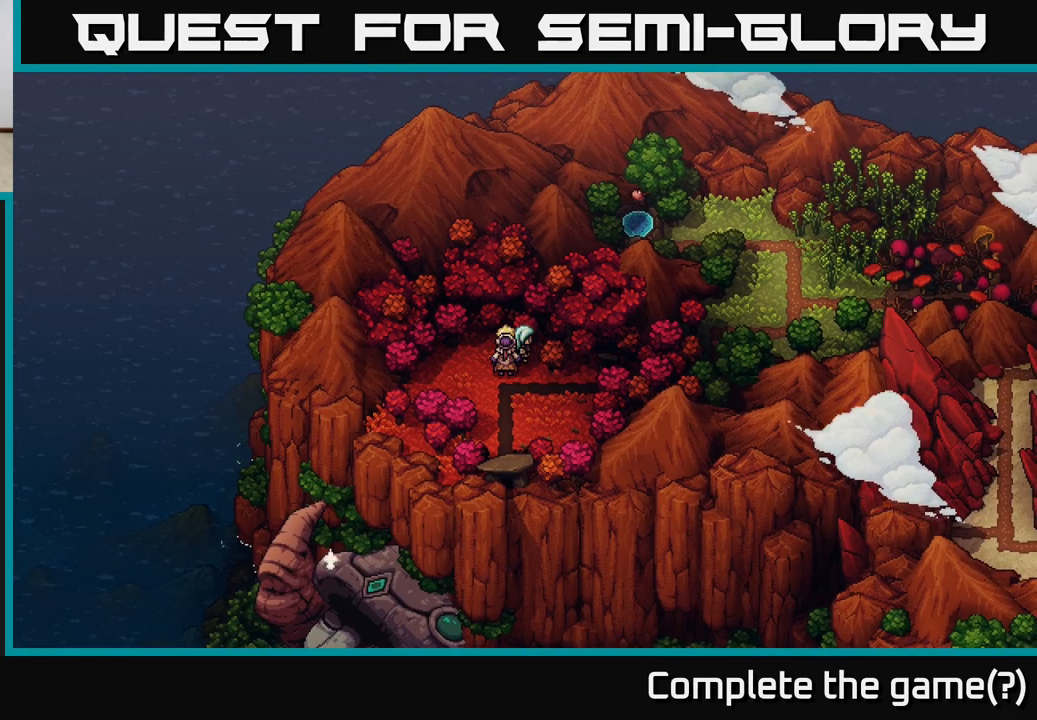
{"buttons": [], "left_stick": "up", "right_stick": "center", "events": [[83, "left_stick", "left"], [300, "left_stick", "up"]]}